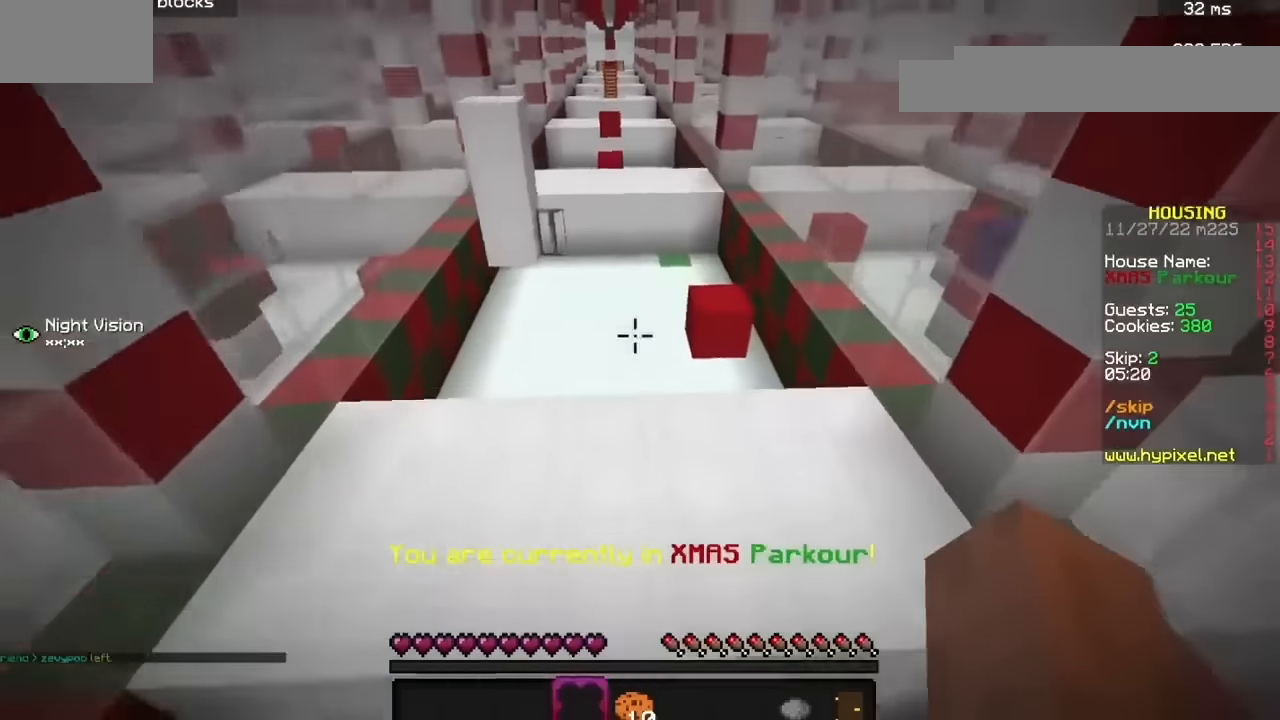
Gameplay with keyboard and mouse; each line is a JSON object with the keys and mouse buttons held at the frame after it. "events" lists presses ("down") and releases ("up") of "b", "h", "j", "mouse_left" and "mouse_right" between this image and that frame as [ms after this image, input, new state], when the widget could be followed in between. "mouse_left", "mouse_right" = the "left", "right" buttons of the "mouse" list. No other keys are recorded. Fast repeated clicks can show as one long hold. Mouse movement is not recorded.
{"keys": ["b"], "mouse": [], "events": [[133, "b", "down"]]}
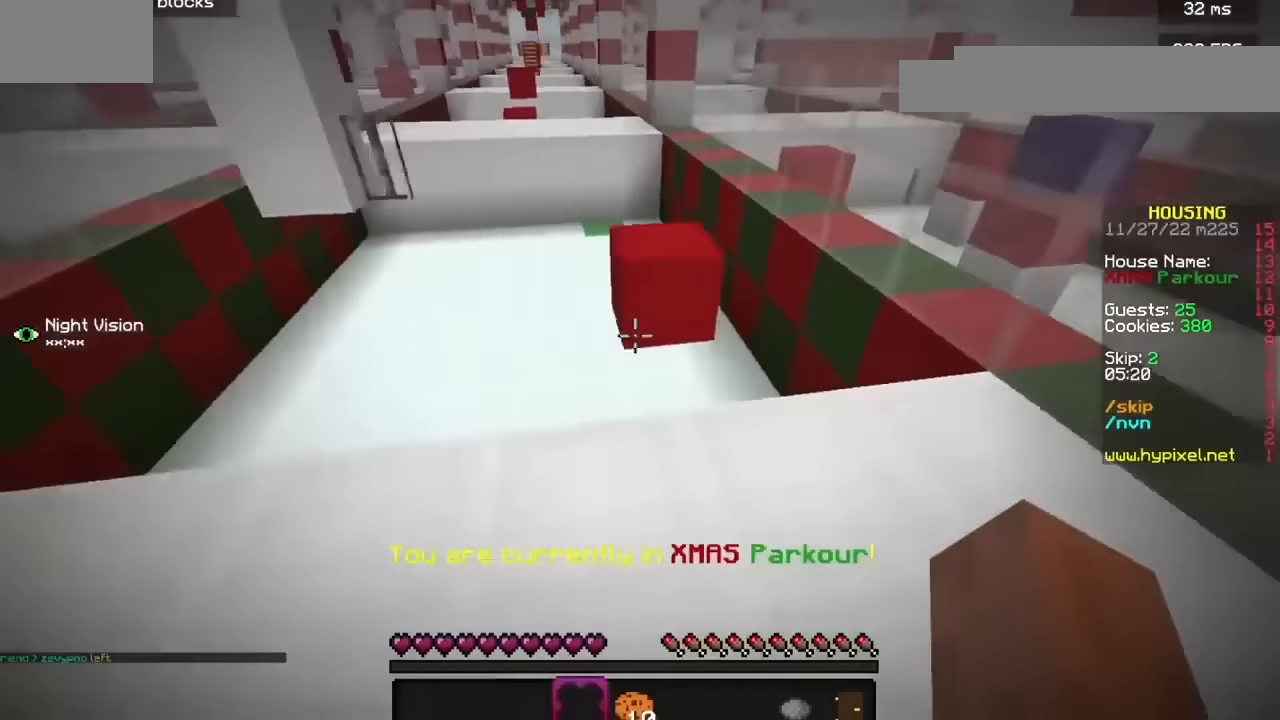
{"keys": [], "mouse": [], "events": [[100, "b", "up"]]}
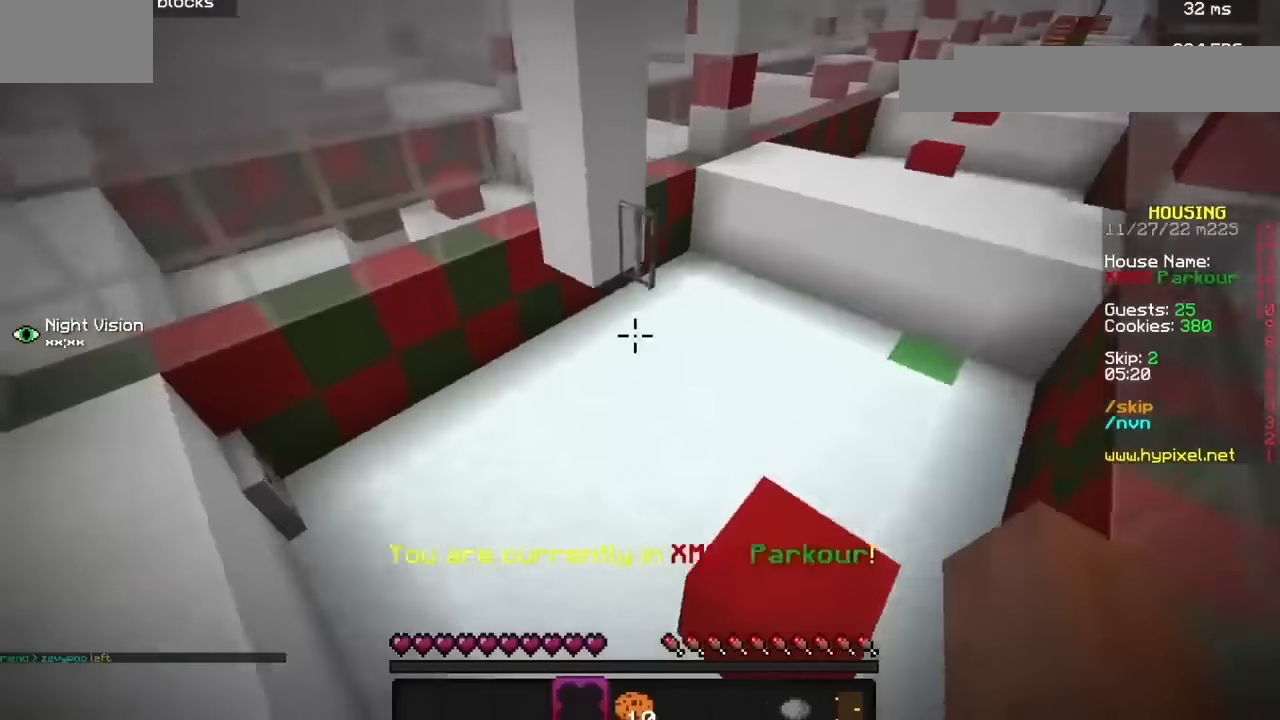
{"keys": [], "mouse": [], "events": []}
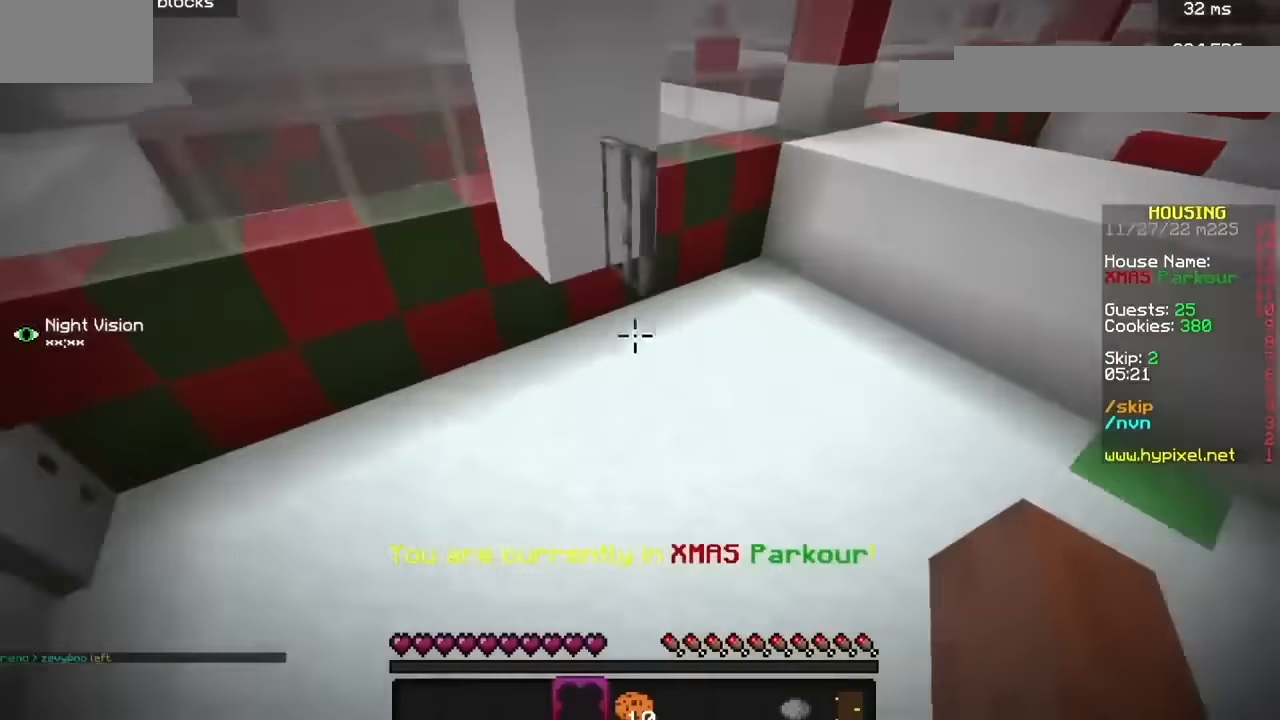
{"keys": [], "mouse": [], "events": []}
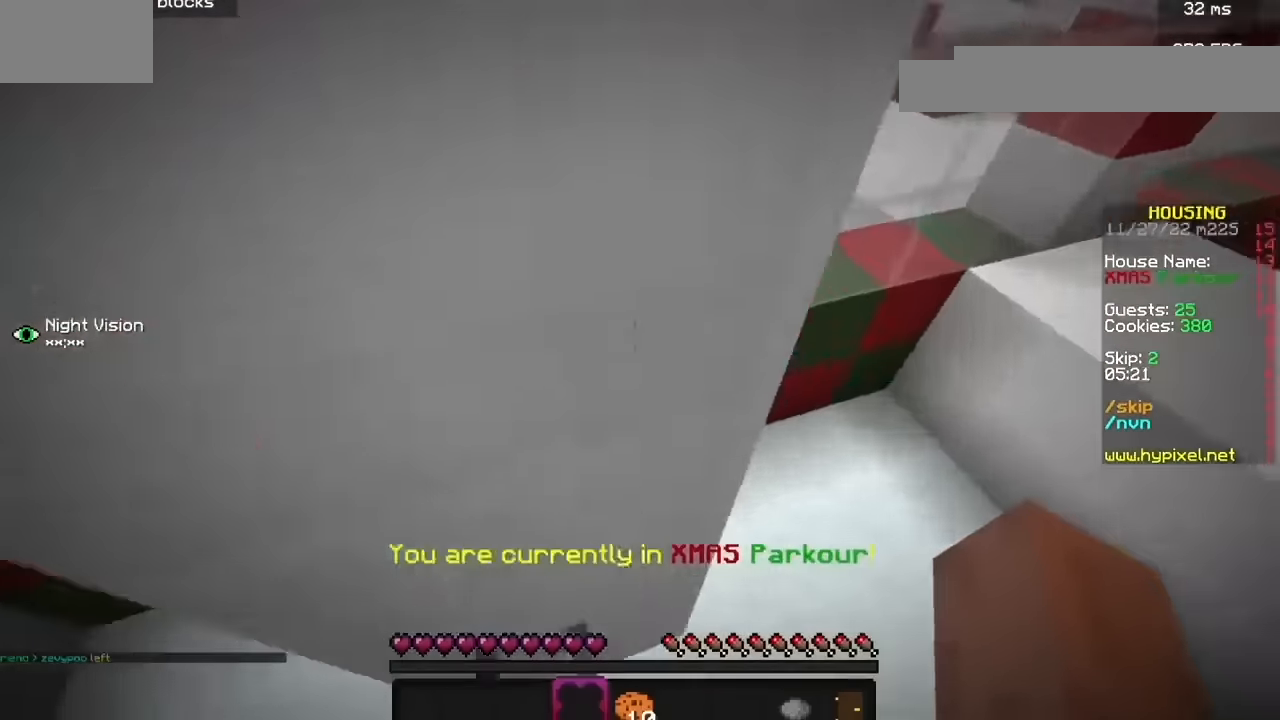
{"keys": [], "mouse": [], "events": [[100, "j", "down"], [334, "j", "up"]]}
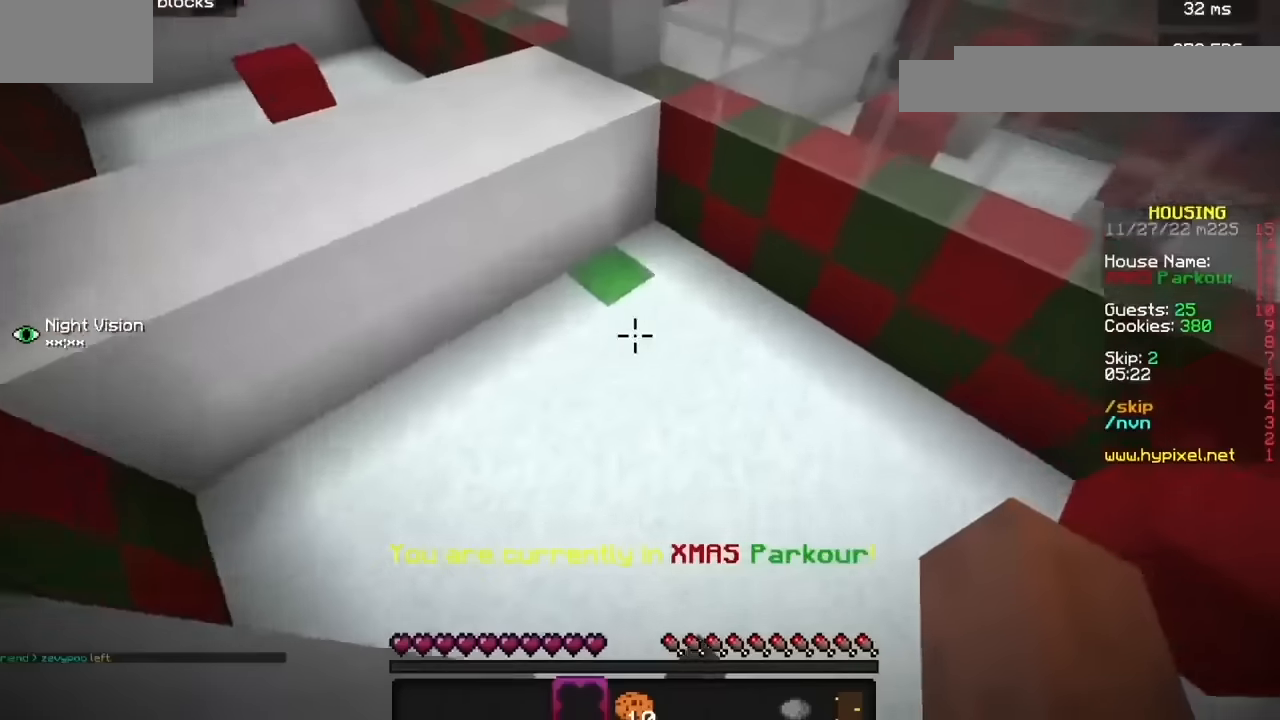
{"keys": [], "mouse": [], "events": []}
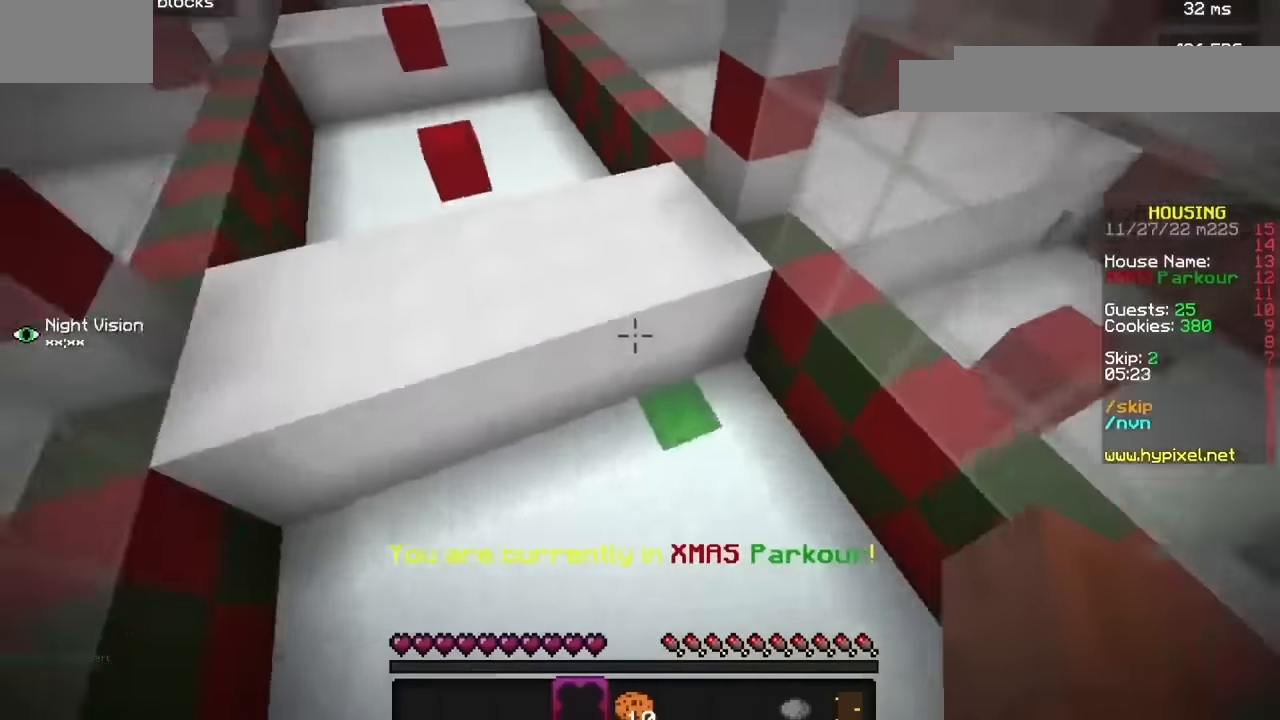
{"keys": [], "mouse": [], "events": []}
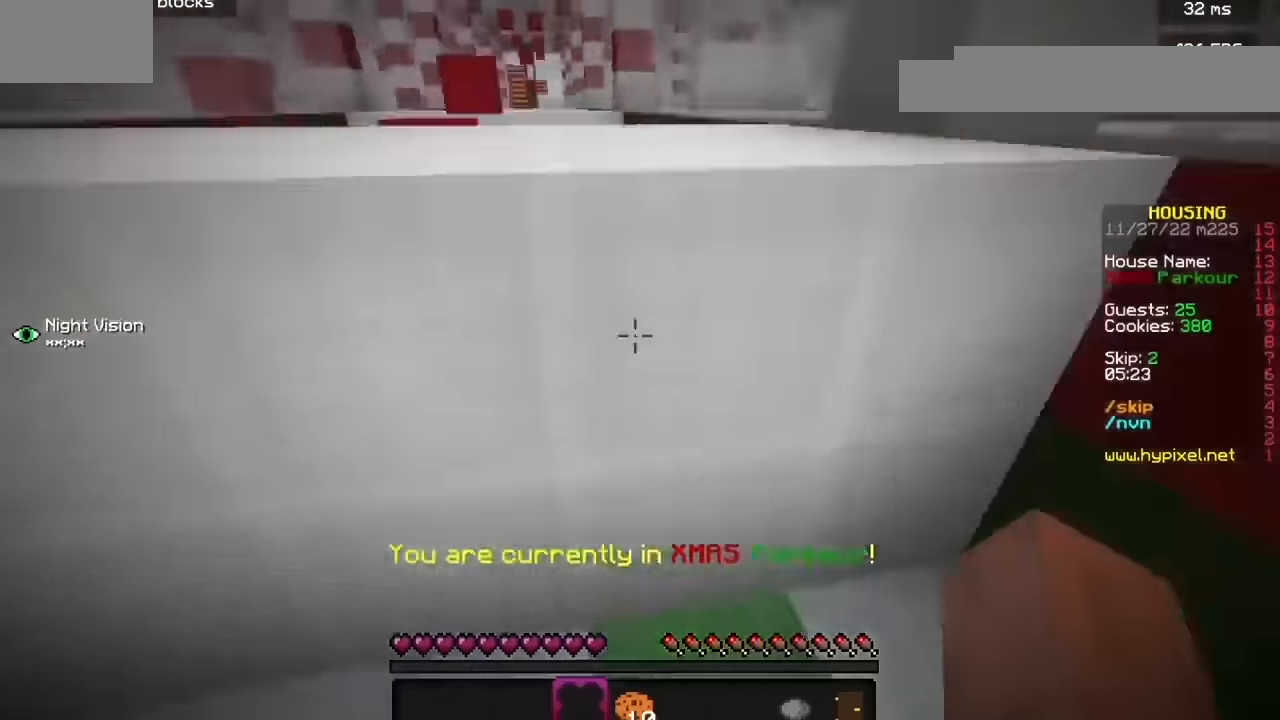
{"keys": [], "mouse": [], "events": []}
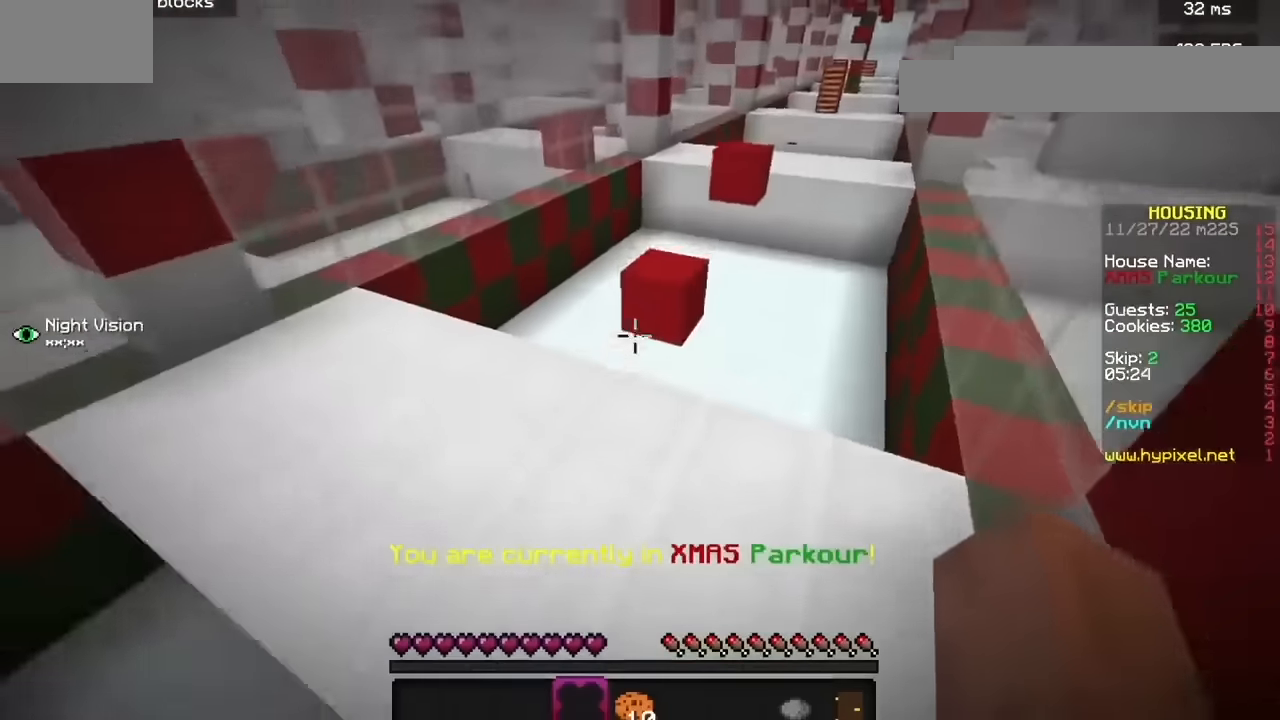
{"keys": [], "mouse": [], "events": [[100, "h", "down"], [434, "h", "up"]]}